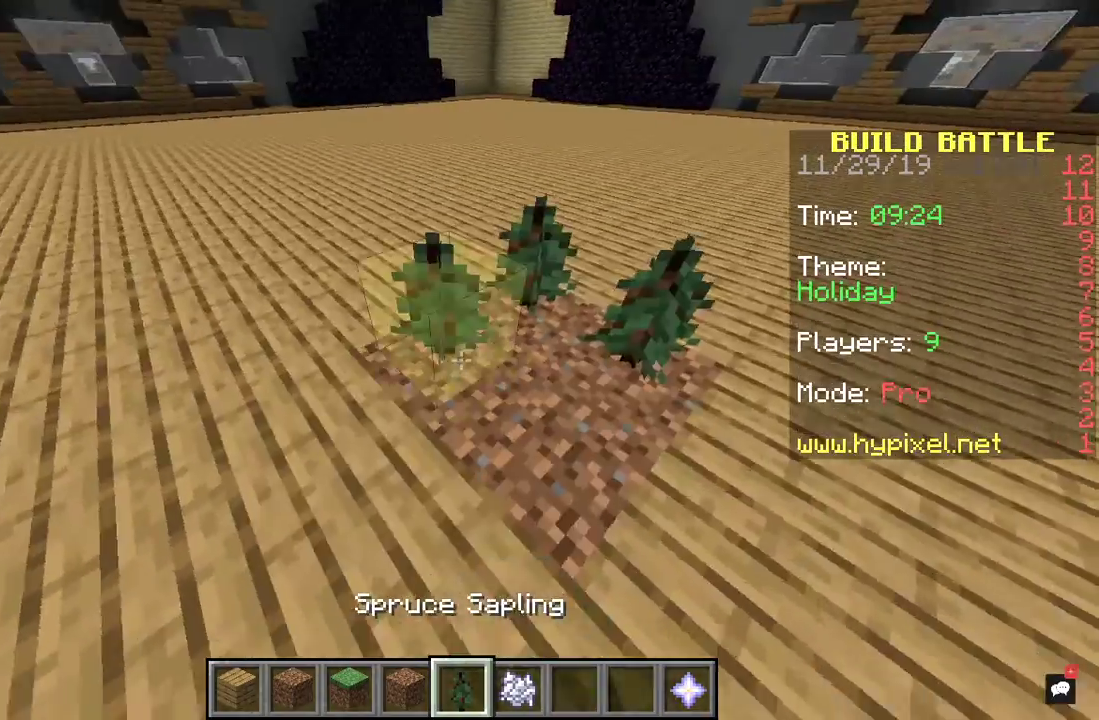
Gameplay with keyboard and mouse; each line is a JSON object with the keys and mouse buttons held at the frame after it. "events" lists presses ("down") and releases ("up") of "a", "d", "s", "space", "w", "mouse_left" and "mouse_right" between this image and that frame as [ms after this image, input, new state], when the widget could be followed in between. "mouse_left", "mouse_right" = the "left", "right" buttons of the "mouse" list. No other keys are recorded. Fast repeated clicks can show as one long hold. Mouse movement is not recorded.
{"keys": [], "mouse": [], "events": [[100, "s", "down"], [300, "s", "up"], [333, "mouse_right", "up"]]}
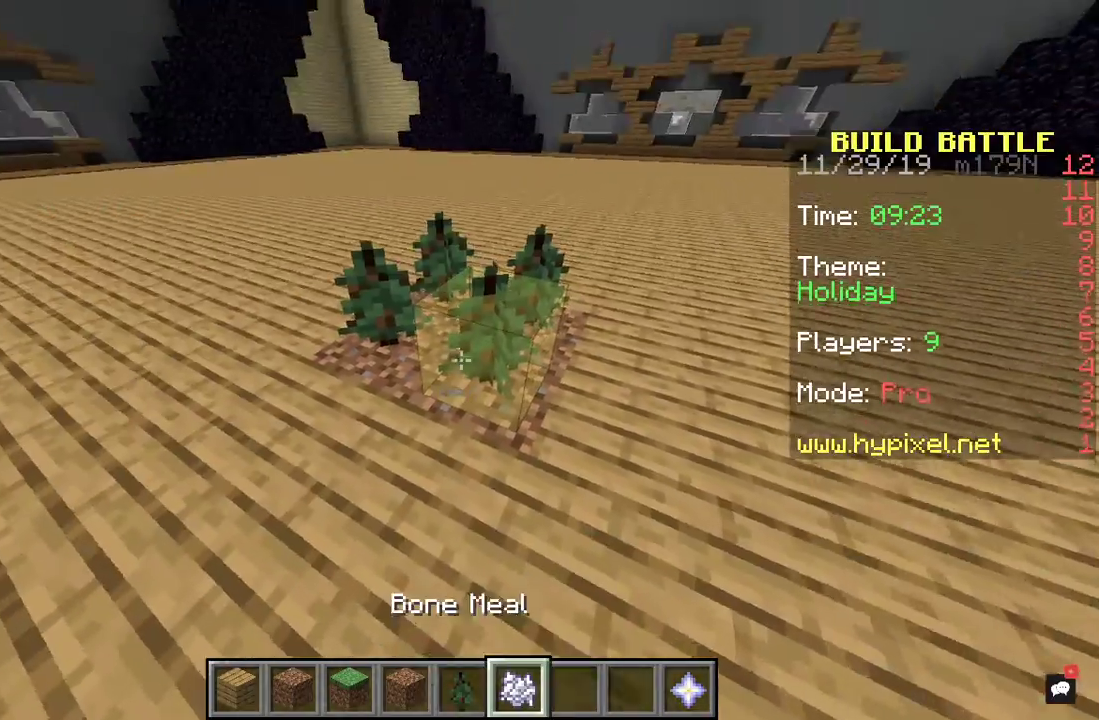
{"keys": [], "mouse": ["right"], "events": [[167, "mouse_right", "down"], [300, "s", "down"], [500, "s", "up"]]}
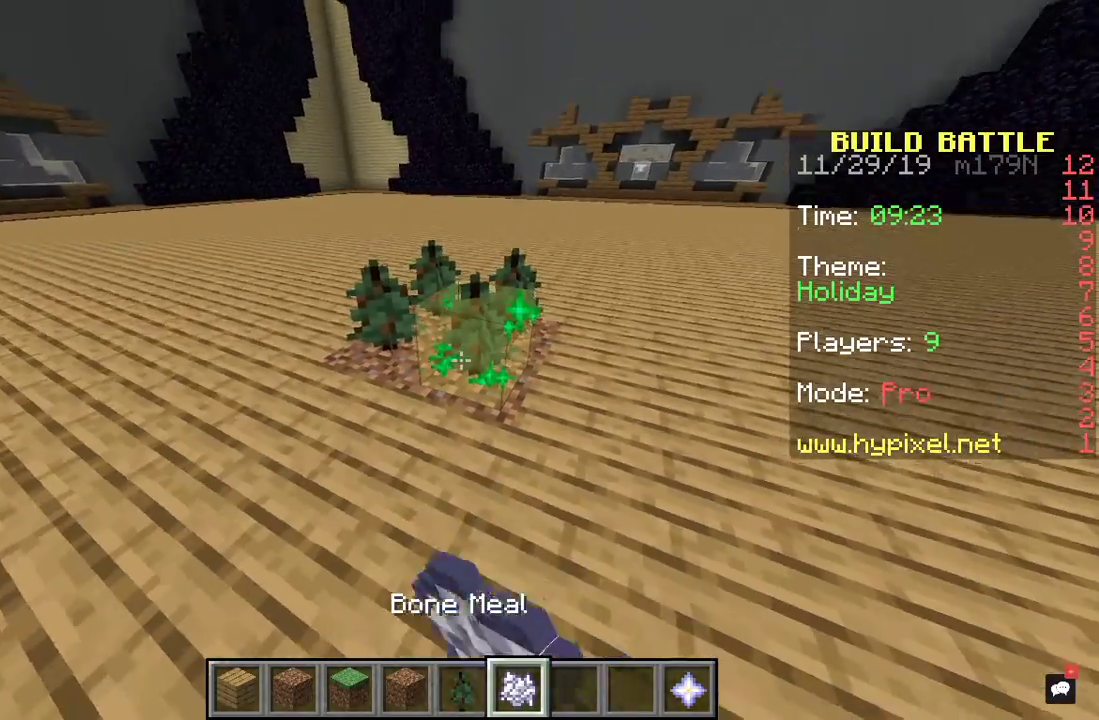
{"keys": [], "mouse": ["right"], "events": []}
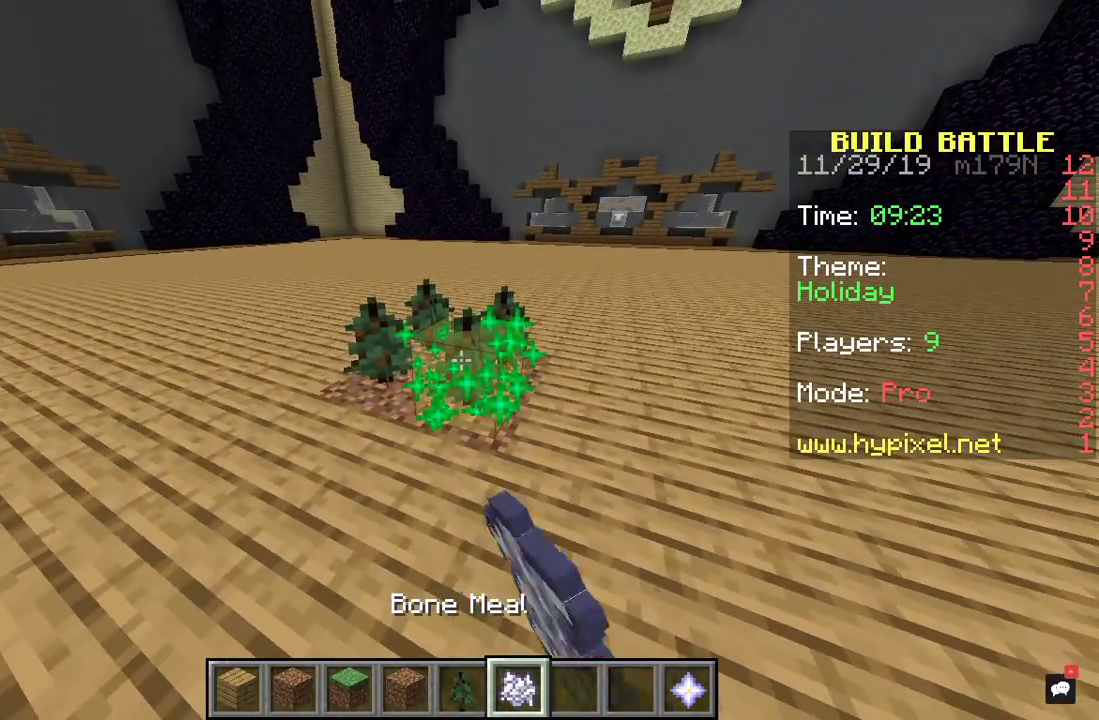
{"keys": [], "mouse": ["right"], "events": []}
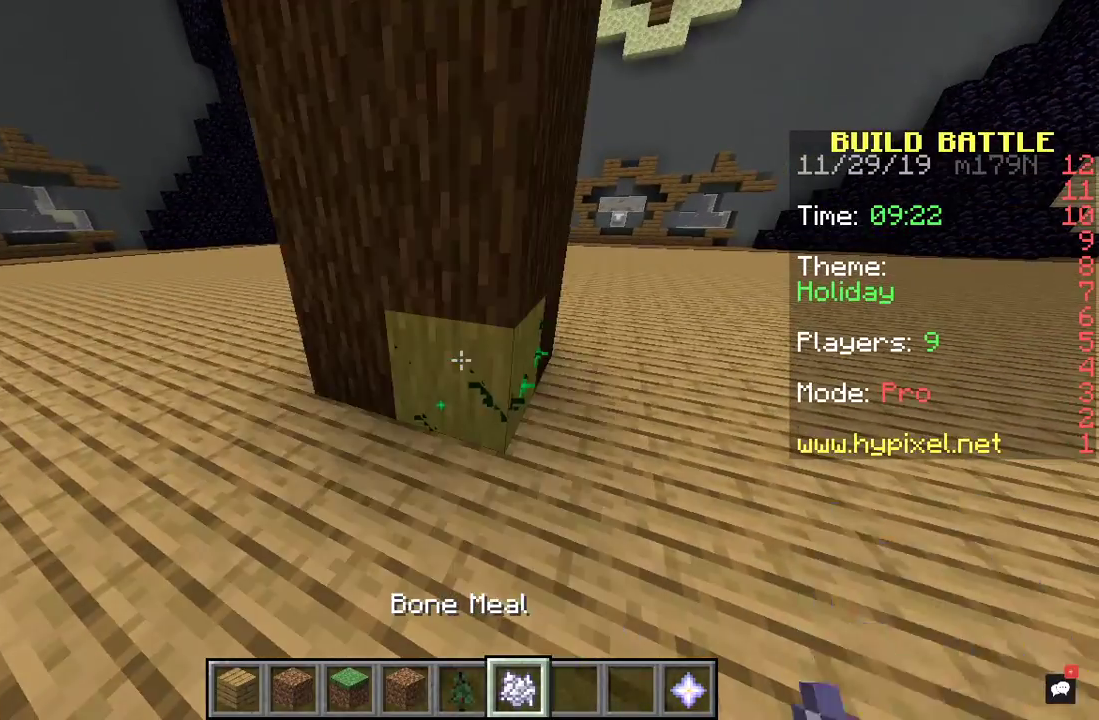
{"keys": ["s"], "mouse": [], "events": [[133, "mouse_right", "up"], [300, "s", "down"]]}
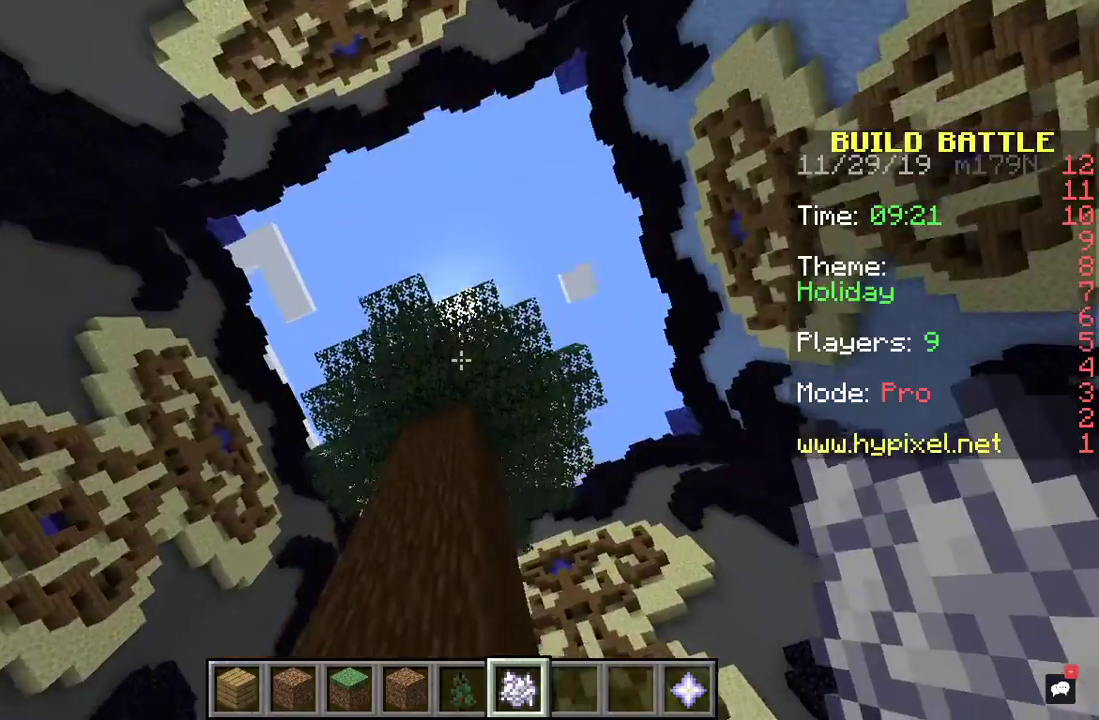
{"keys": ["s", "space"], "mouse": [], "events": [[267, "space", "down"], [367, "space", "up"], [433, "space", "down"]]}
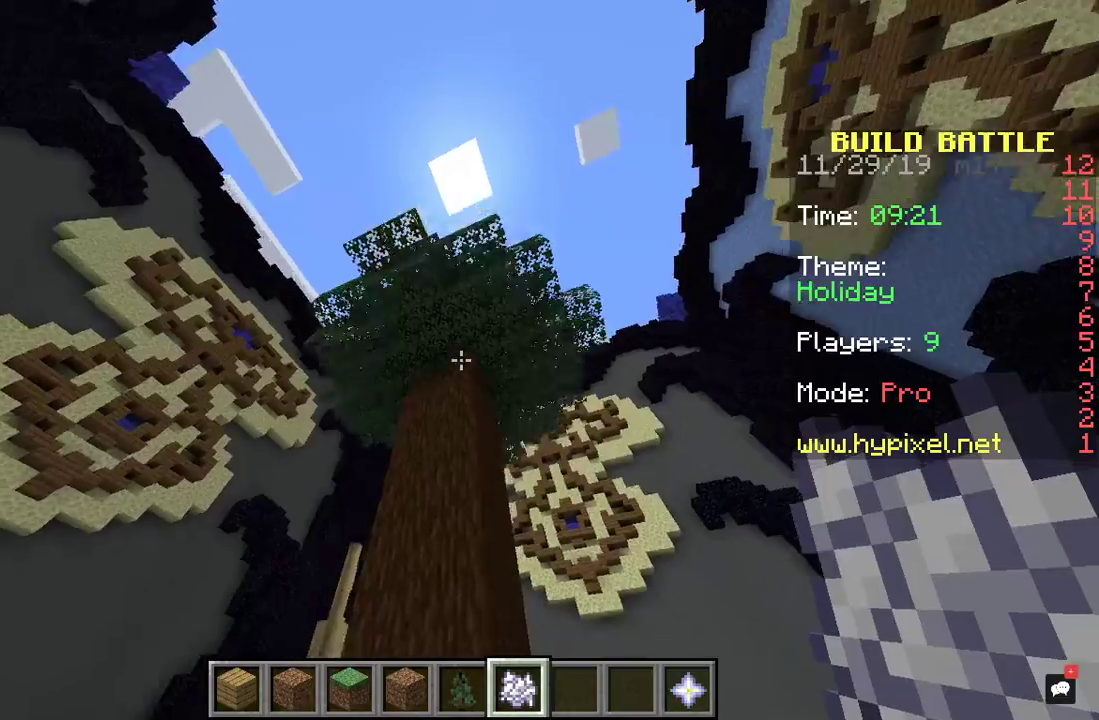
{"keys": ["s", "space"], "mouse": [], "events": []}
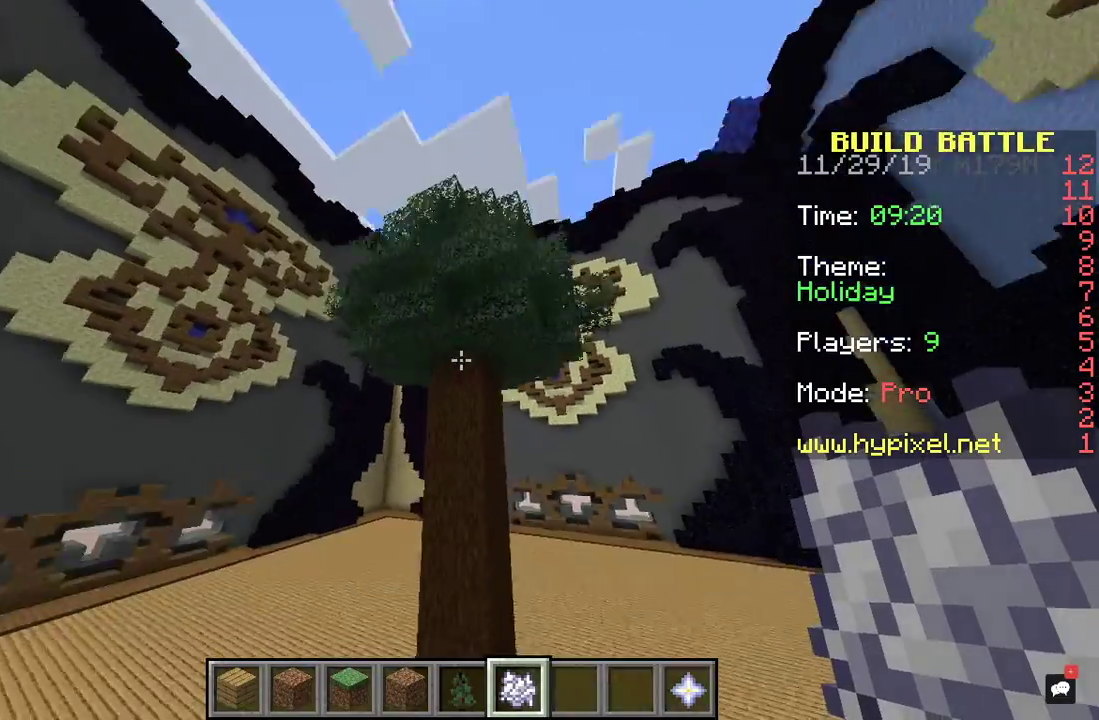
{"keys": ["space"], "mouse": [], "events": [[33, "s", "up"]]}
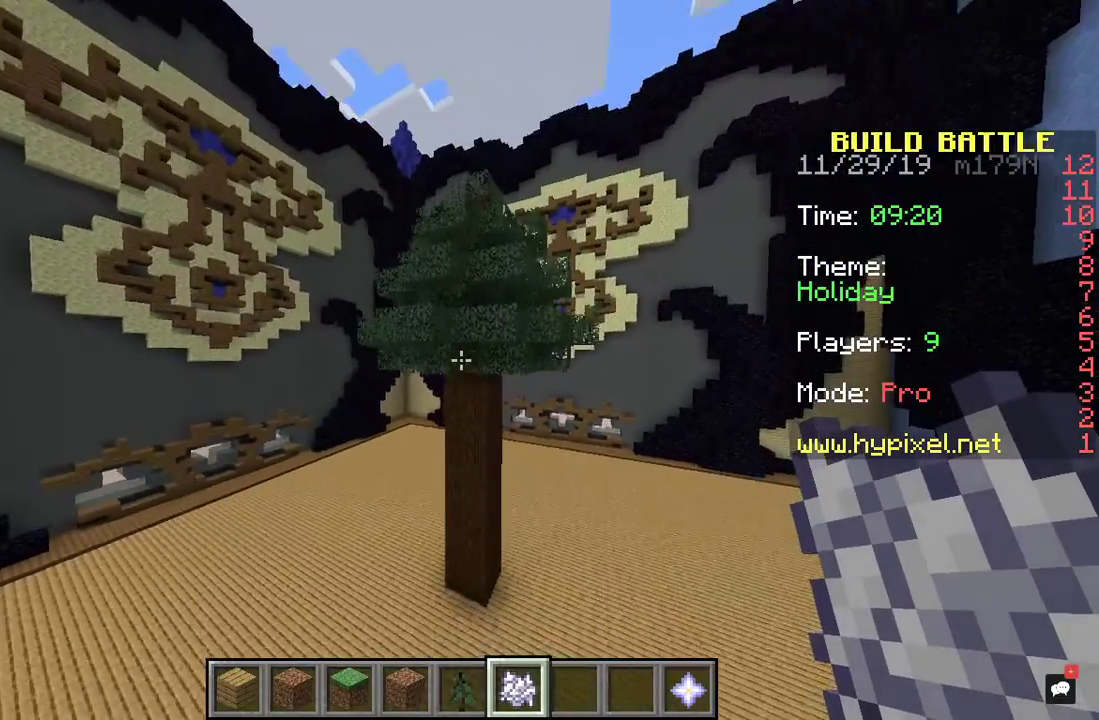
{"keys": [], "mouse": [], "events": [[333, "space", "up"]]}
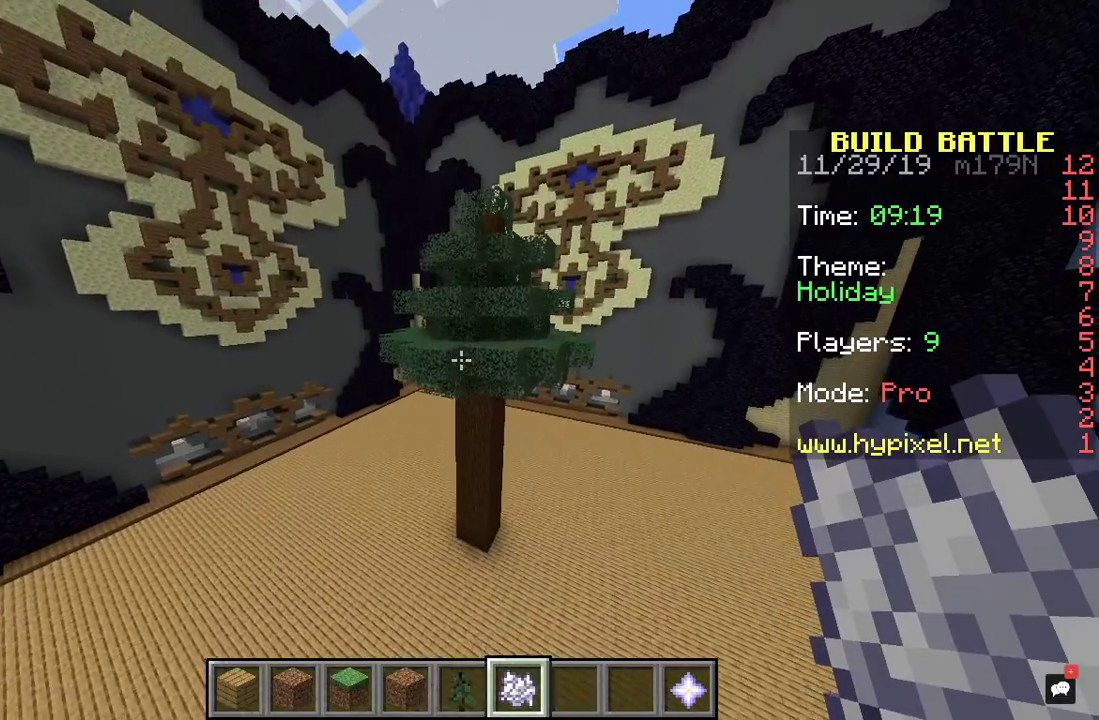
{"keys": [], "mouse": [], "events": []}
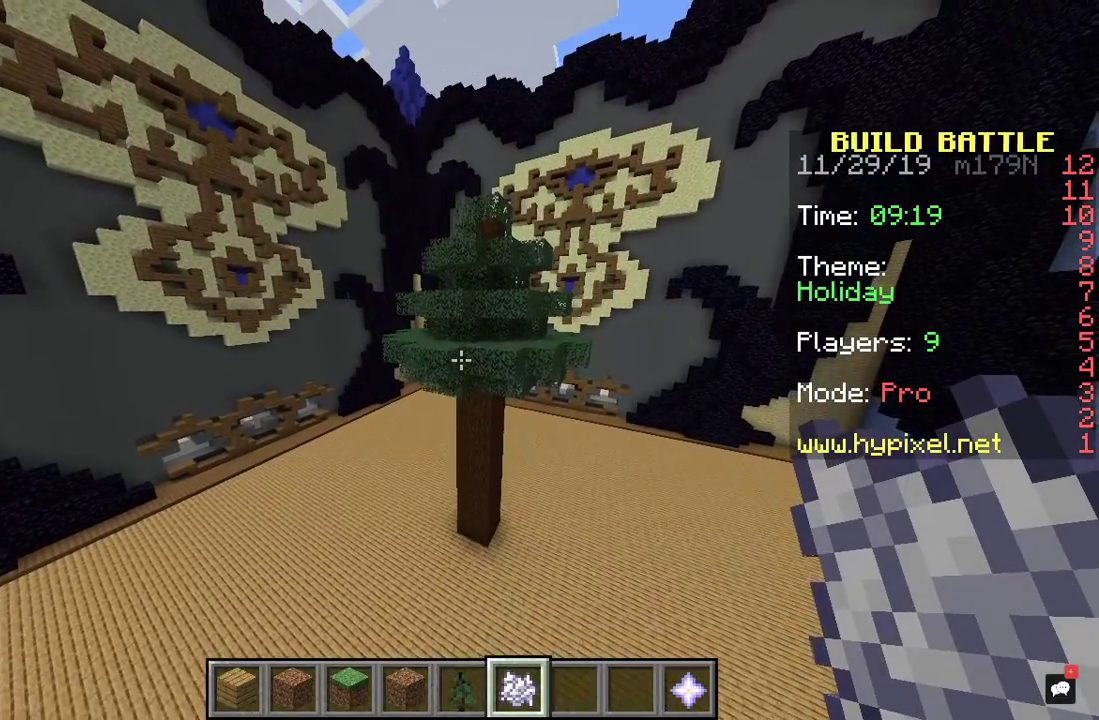
{"keys": ["w"], "mouse": [], "events": [[67, "w", "down"]]}
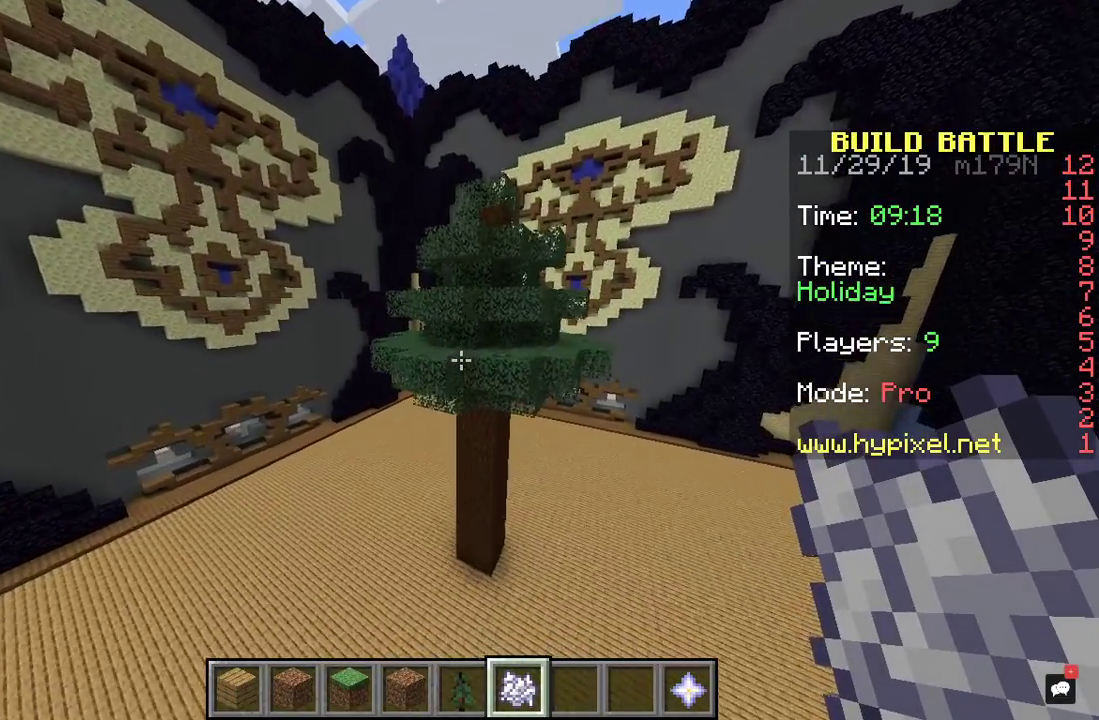
{"keys": [], "mouse": [], "events": [[100, "w", "up"]]}
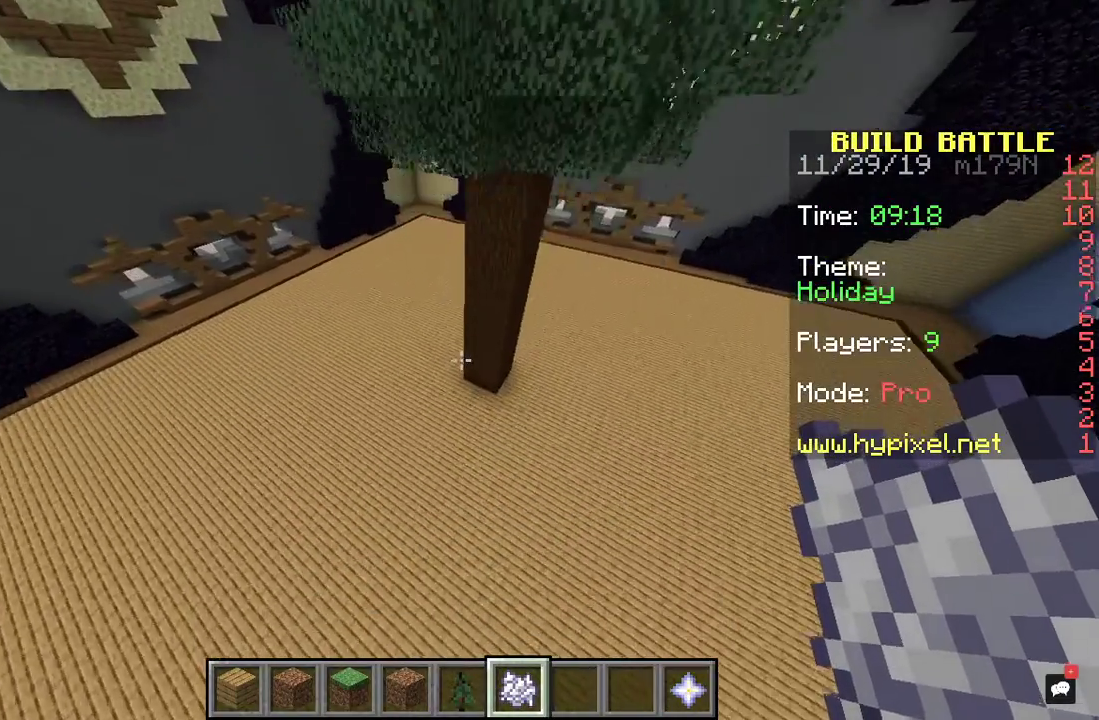
{"keys": [], "mouse": [], "events": []}
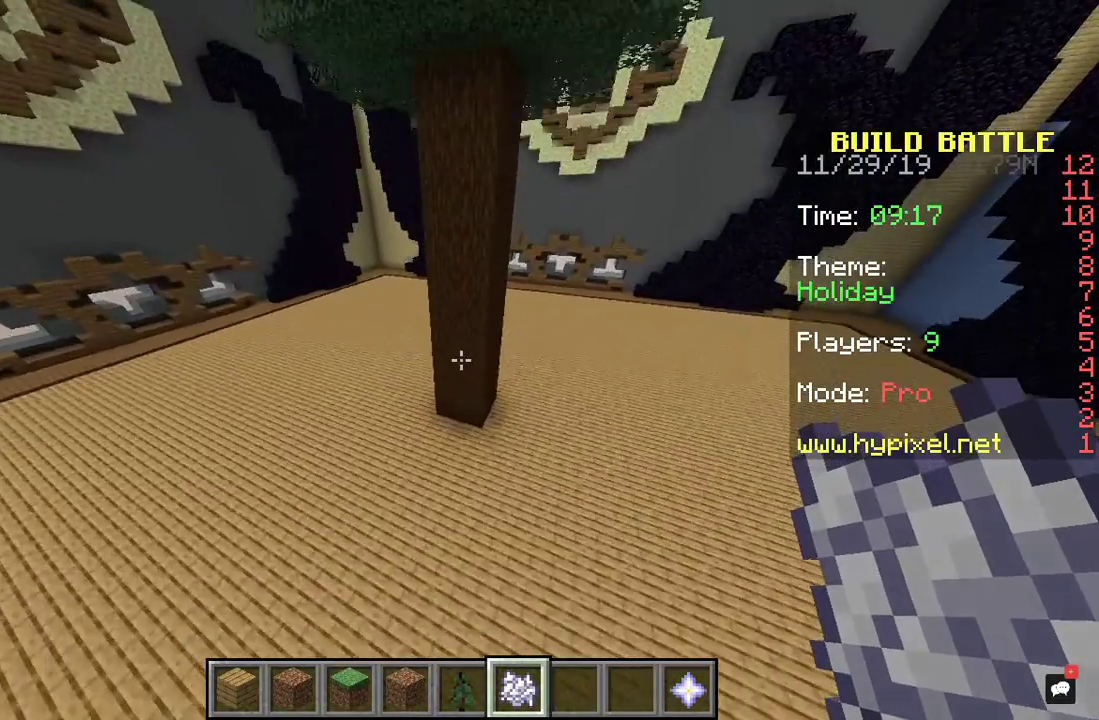
{"keys": ["a"], "mouse": [], "events": [[67, "a", "down"]]}
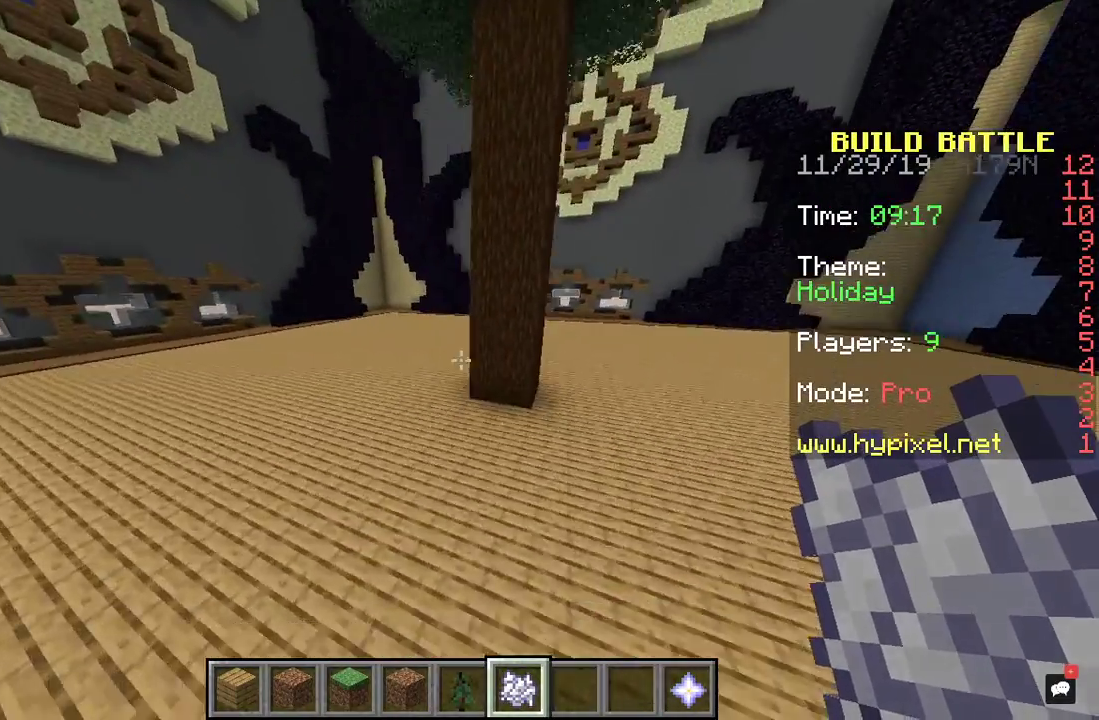
{"keys": [], "mouse": [], "events": [[333, "a", "up"]]}
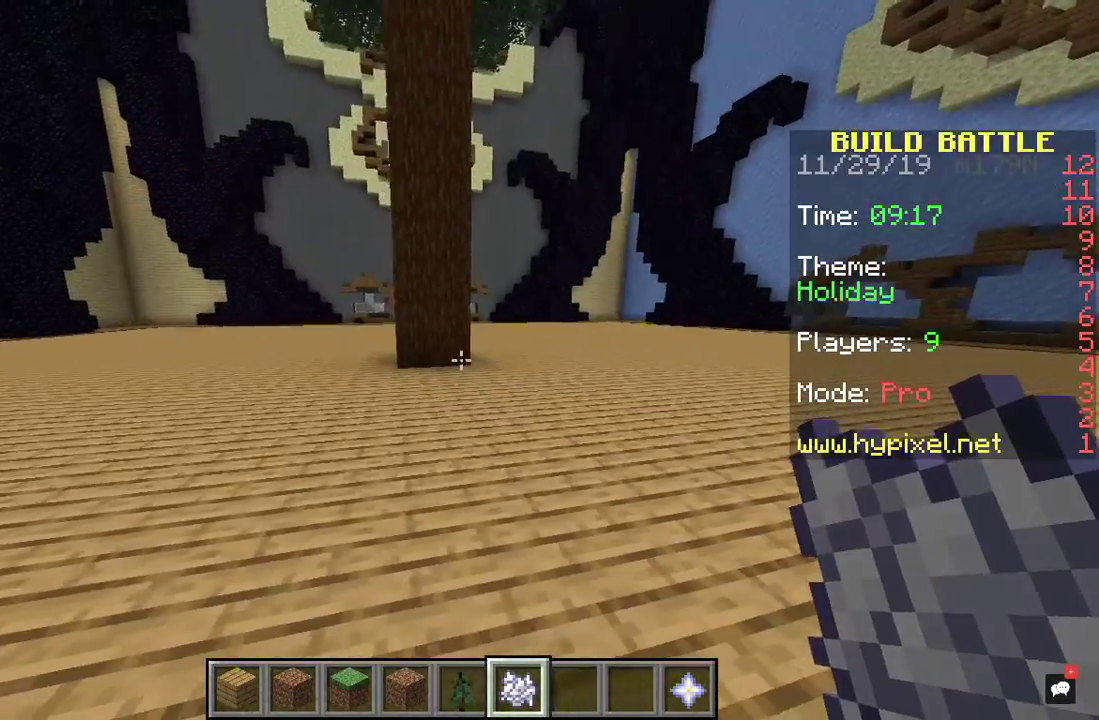
{"keys": [], "mouse": [], "events": [[33, "d", "down"], [367, "d", "up"]]}
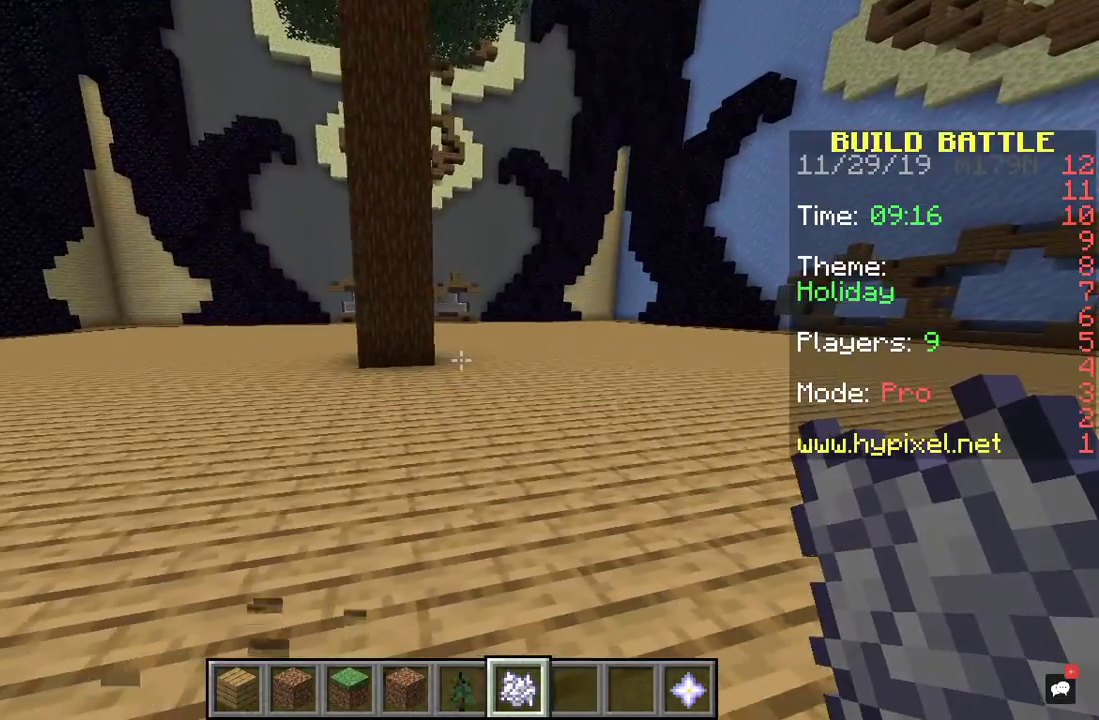
{"keys": [], "mouse": [], "events": []}
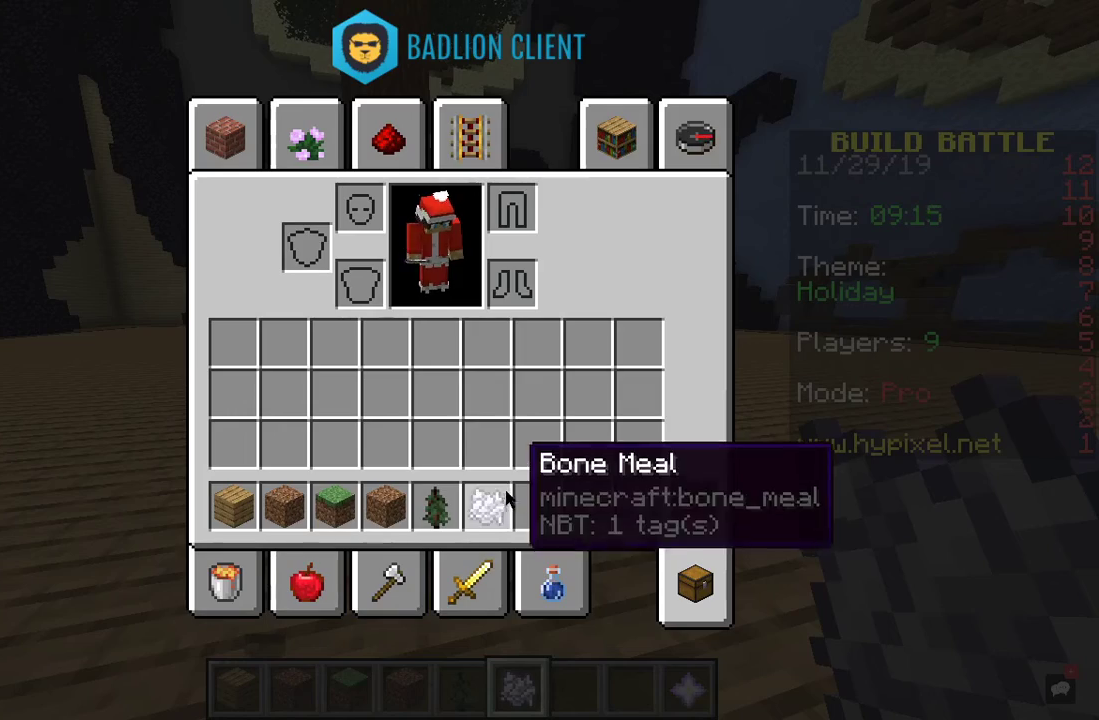
{"keys": [], "mouse": [], "events": []}
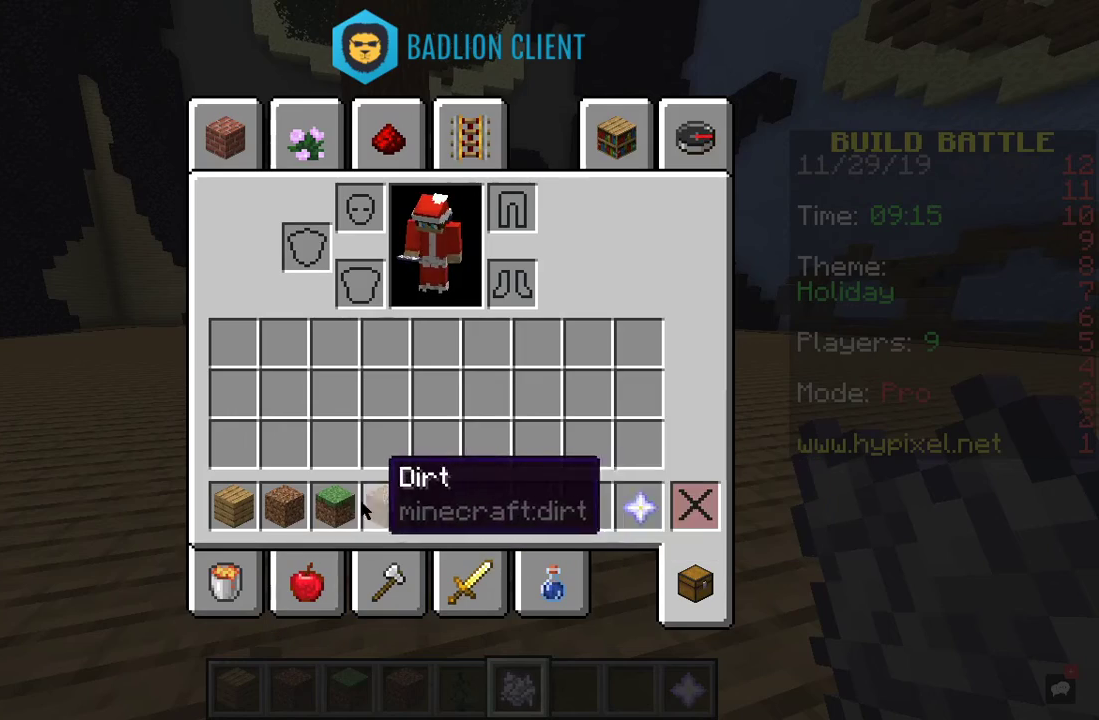
{"keys": [], "mouse": [], "events": []}
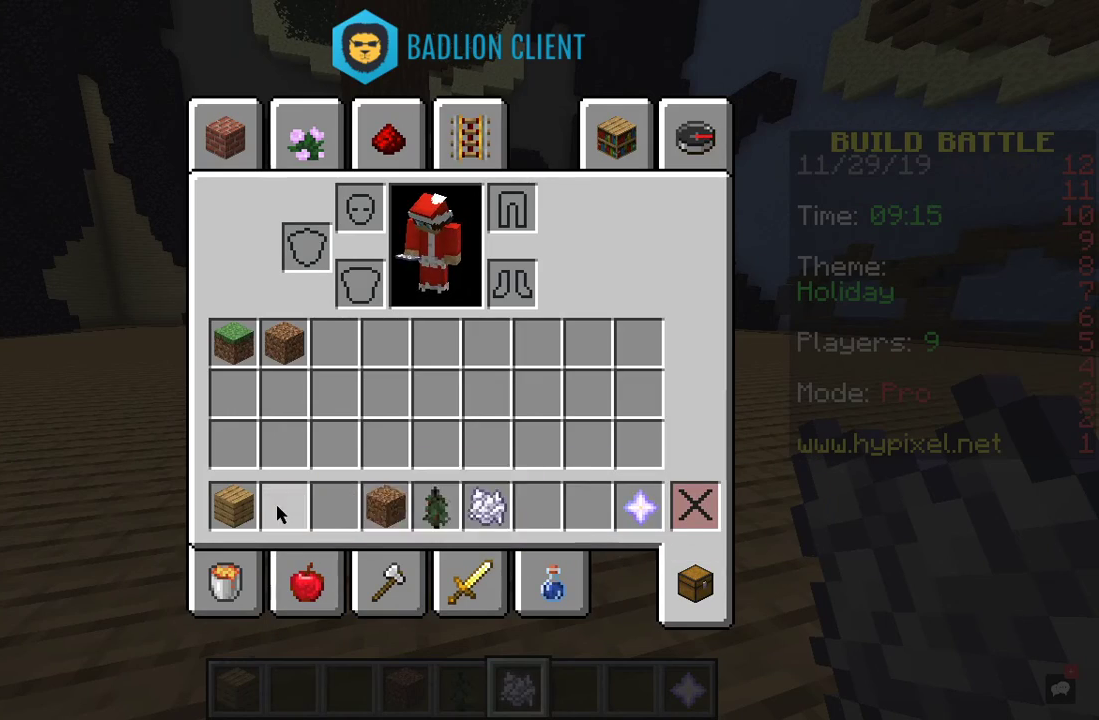
{"keys": [], "mouse": [], "events": []}
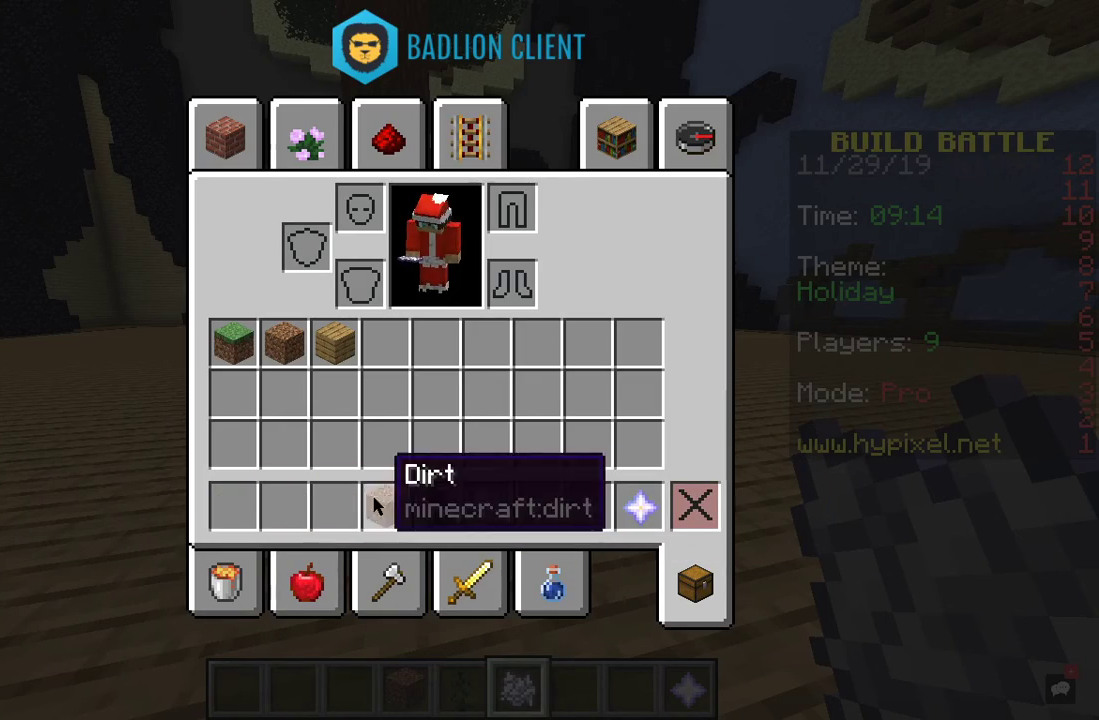
{"keys": [], "mouse": [], "events": []}
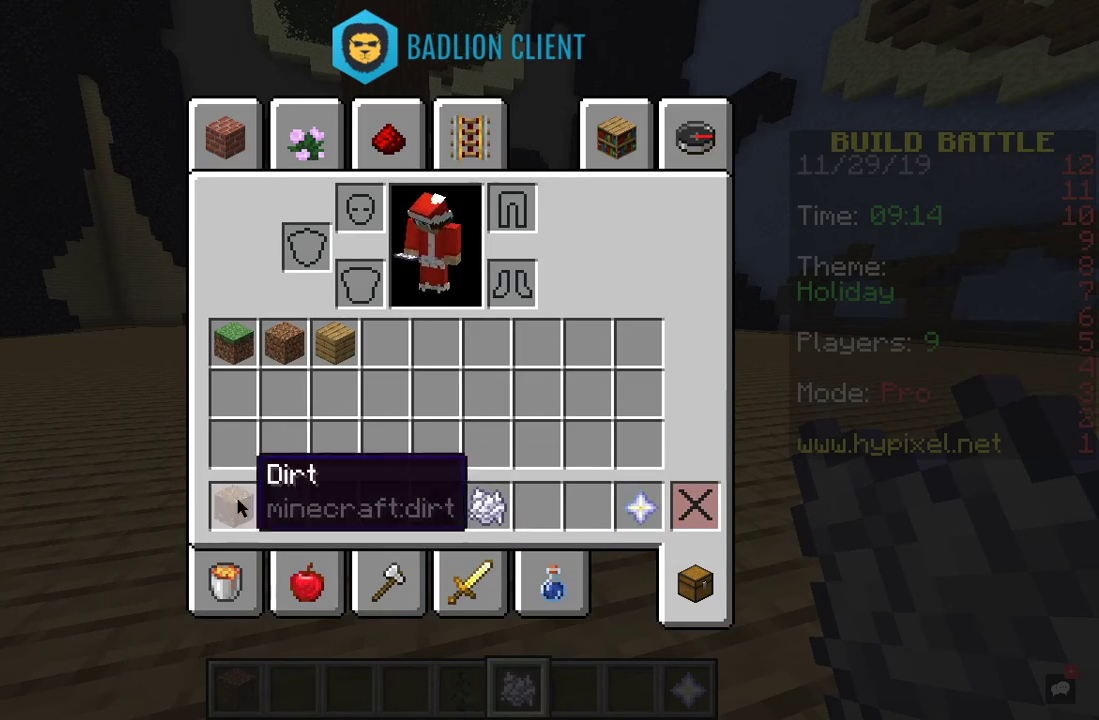
{"keys": [], "mouse": [], "events": []}
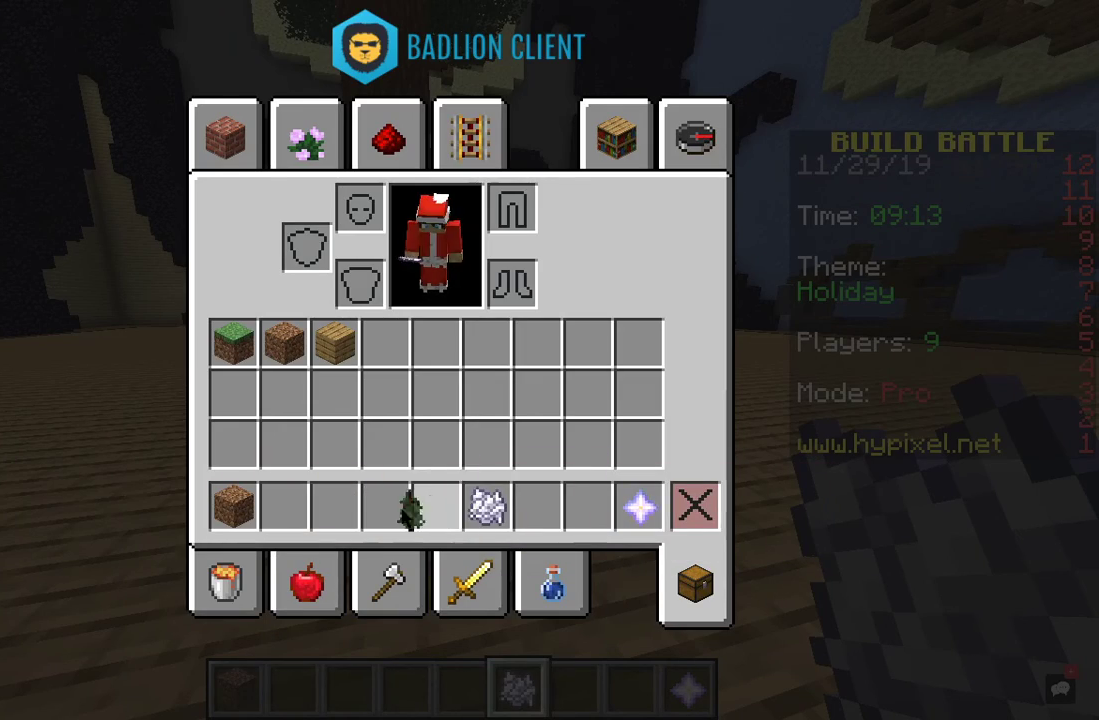
{"keys": [], "mouse": [], "events": []}
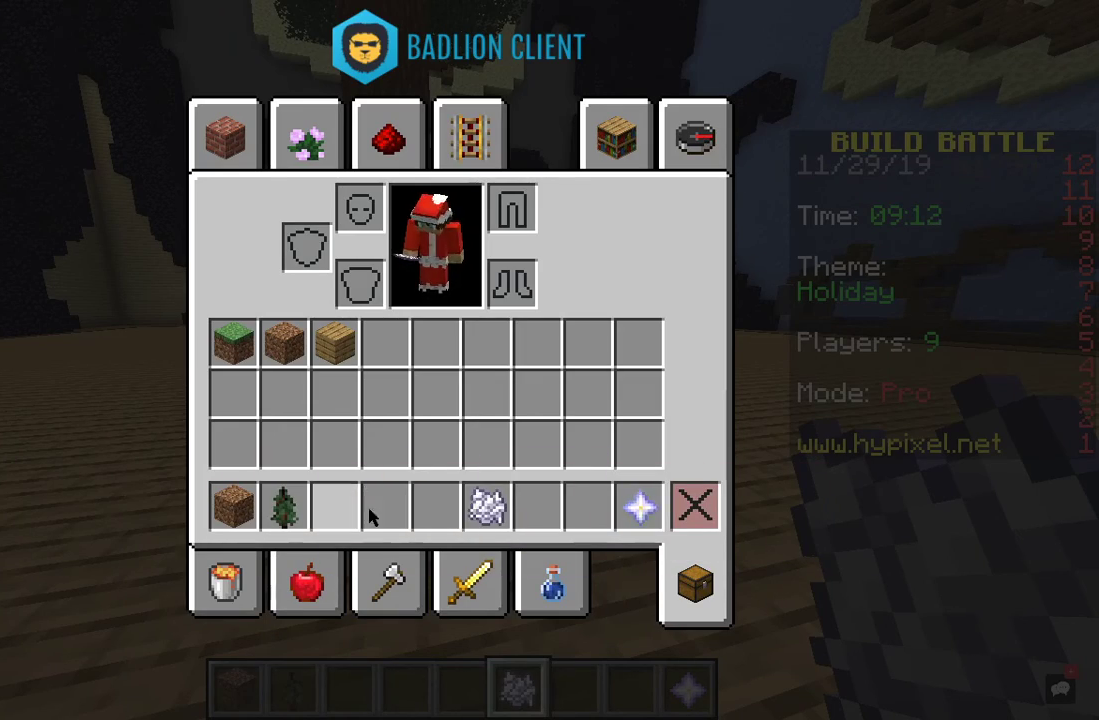
{"keys": [], "mouse": [], "events": []}
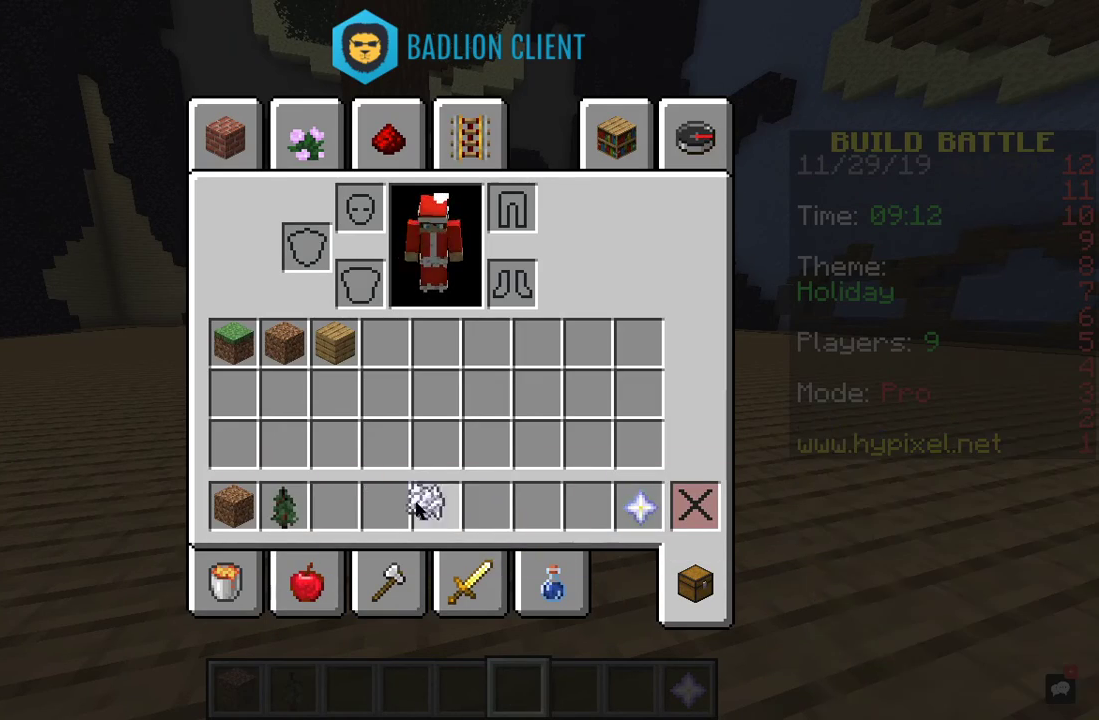
{"keys": [], "mouse": [], "events": []}
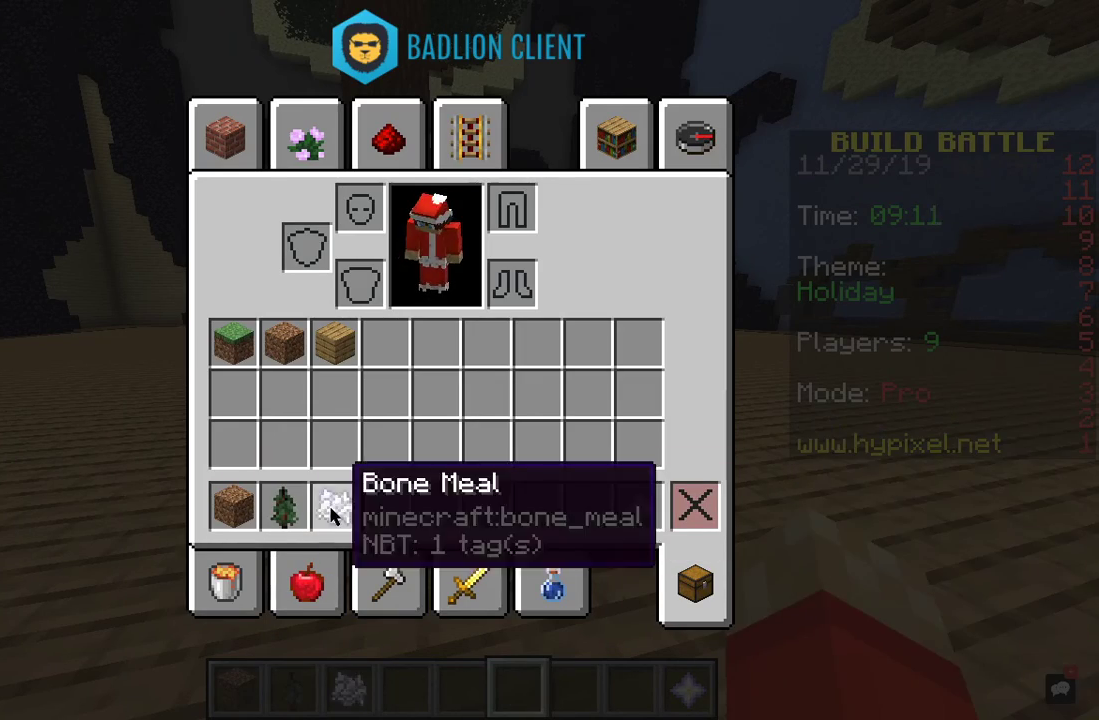
{"keys": [], "mouse": ["right"], "events": [[467, "mouse_right", "down"]]}
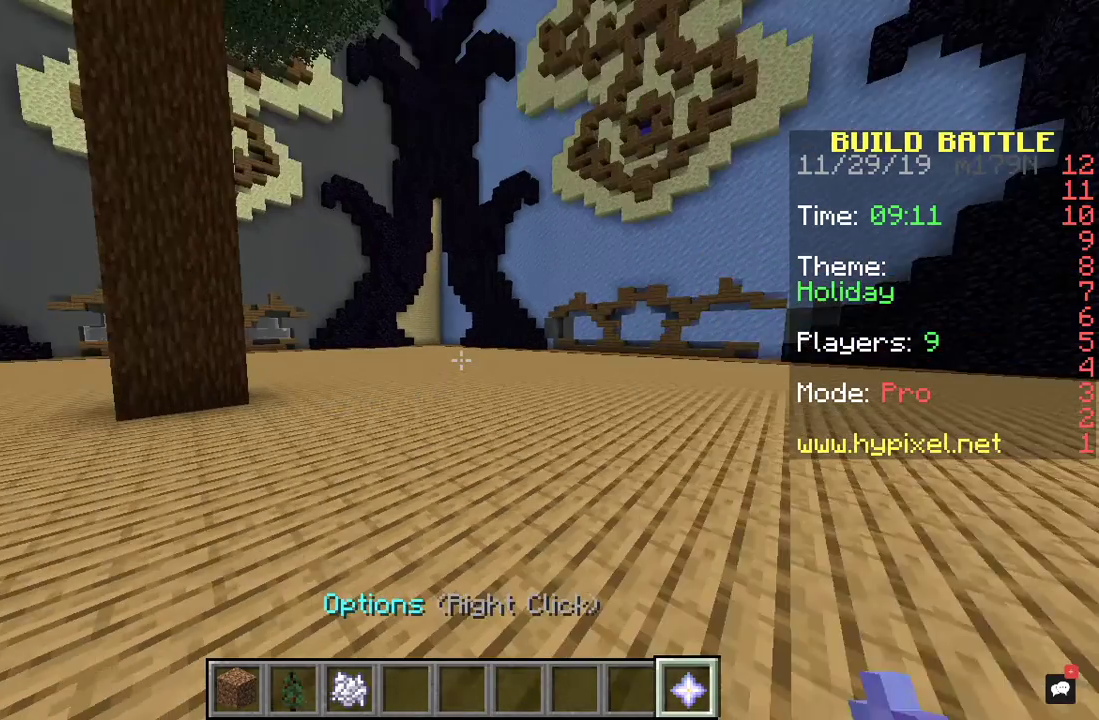
{"keys": [], "mouse": [], "events": [[133, "mouse_right", "up"]]}